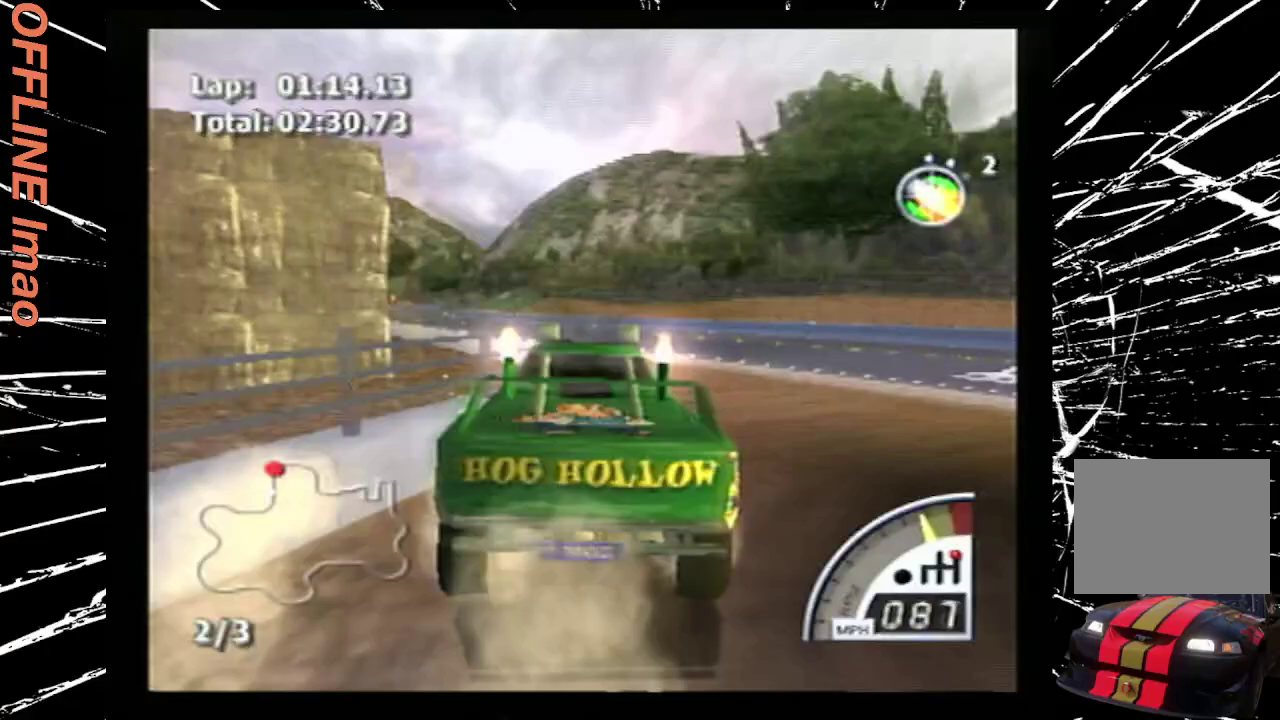
Gameplay with a controller (PlayStation layout); each line is a JSON object with the inputs held at the frame after it. "events" lists button and stick changes between this image and that frame as [ms after this image, input, new state], when the widget could be followed in between. Not read: L3 R3 left_stick right_stick.
{"buttons": ["CROSS", "DPAD_LEFT"], "events": [[100, "DPAD_LEFT", "down"]]}
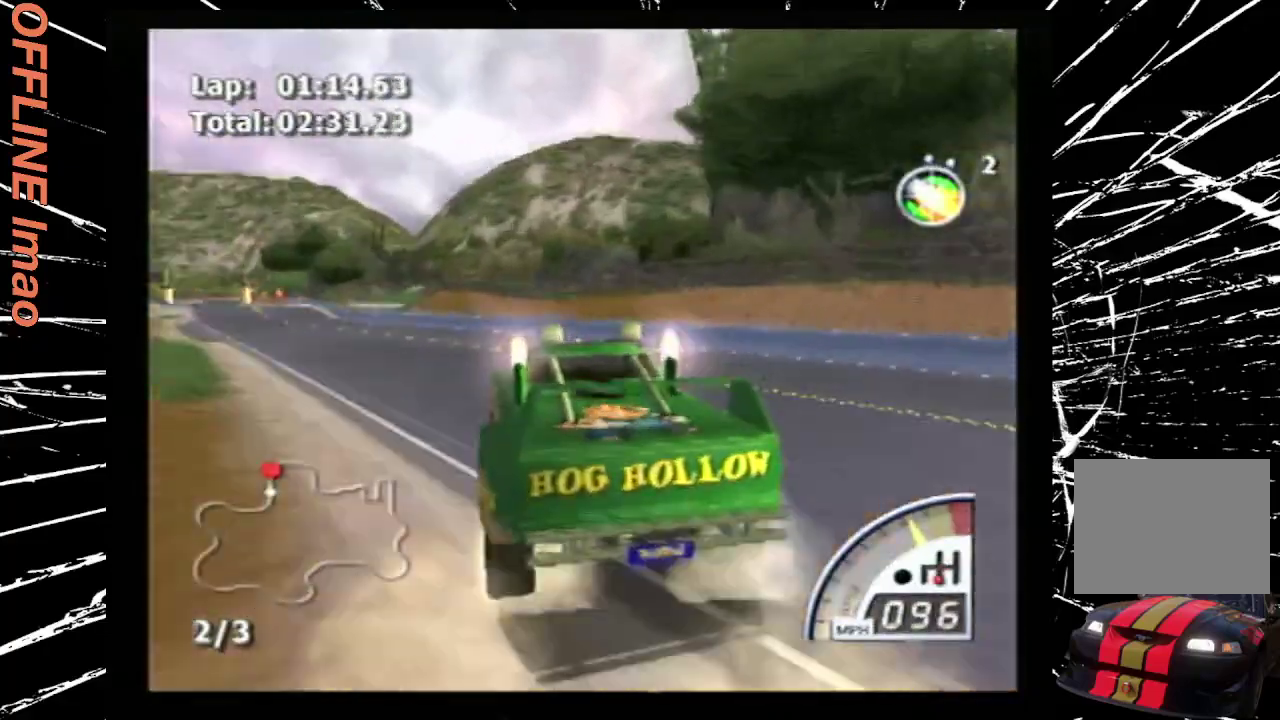
{"buttons": ["CROSS"], "events": [[333, "DPAD_LEFT", "up"]]}
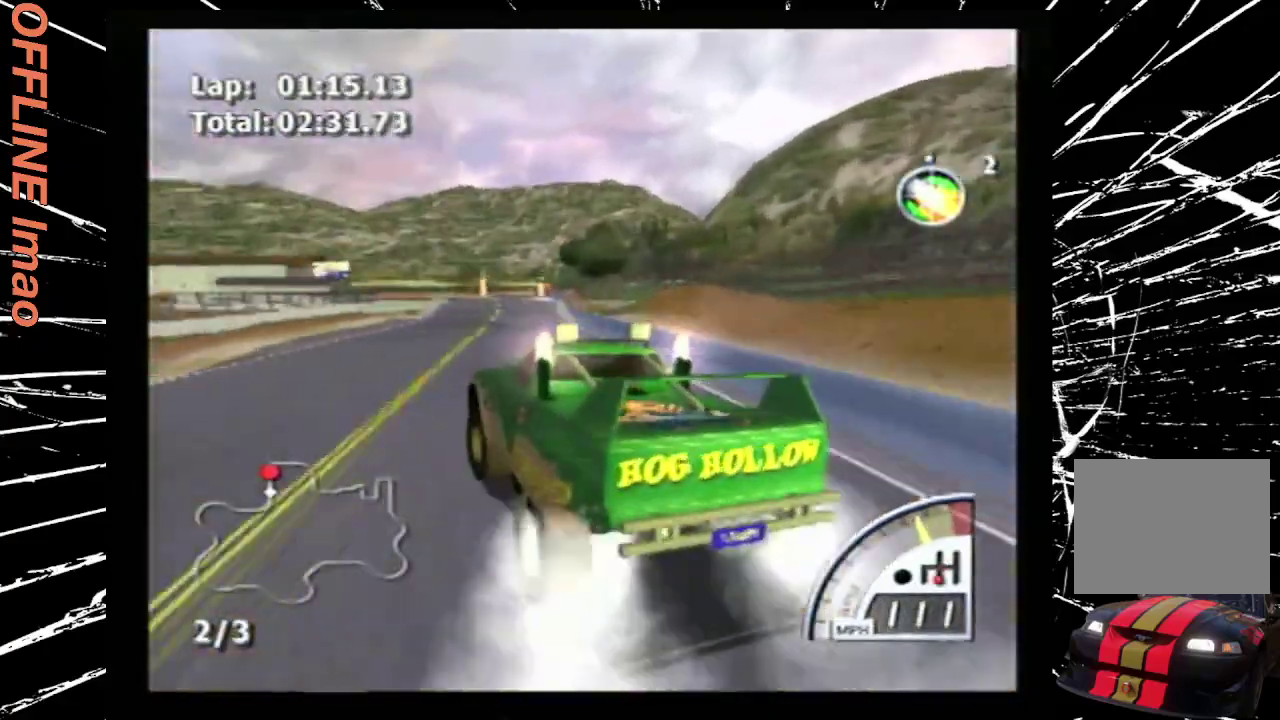
{"buttons": ["CROSS"], "events": [[133, "DPAD_RIGHT", "down"], [400, "DPAD_RIGHT", "up"]]}
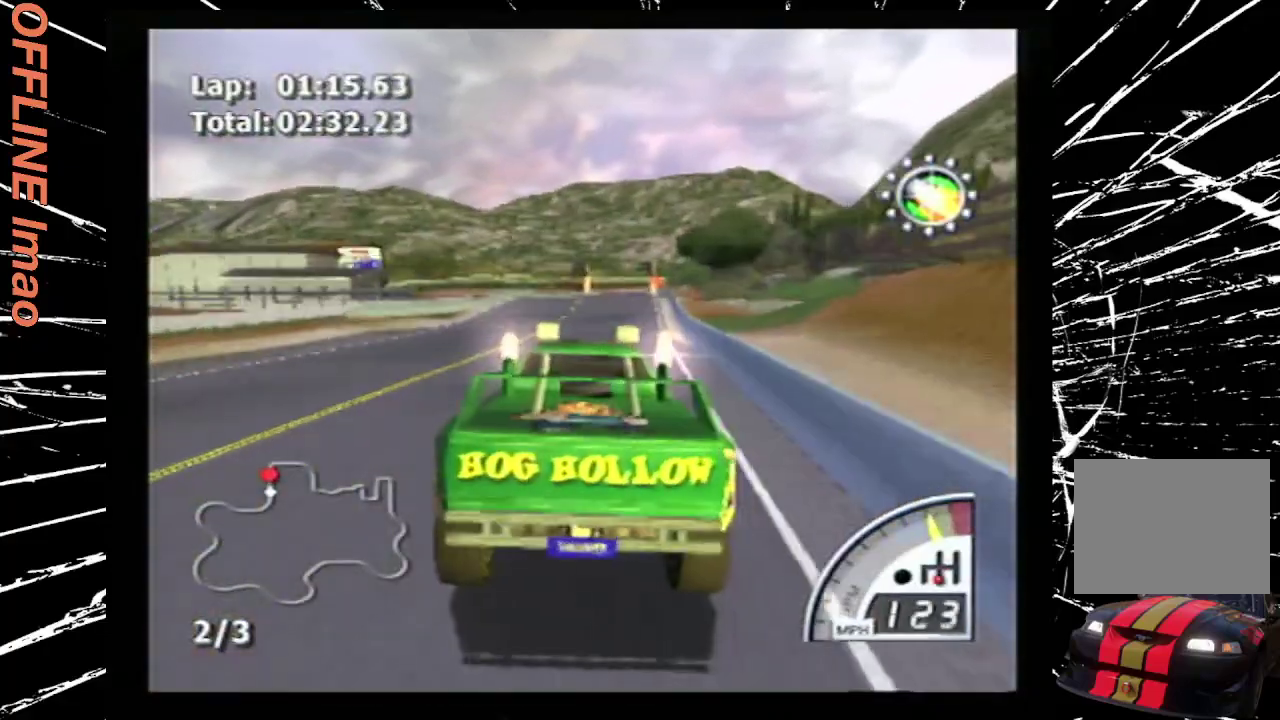
{"buttons": ["CROSS"], "events": [[100, "DPAD_RIGHT", "down"], [200, "DPAD_RIGHT", "up"], [333, "DPAD_RIGHT", "down"], [400, "DPAD_RIGHT", "up"]]}
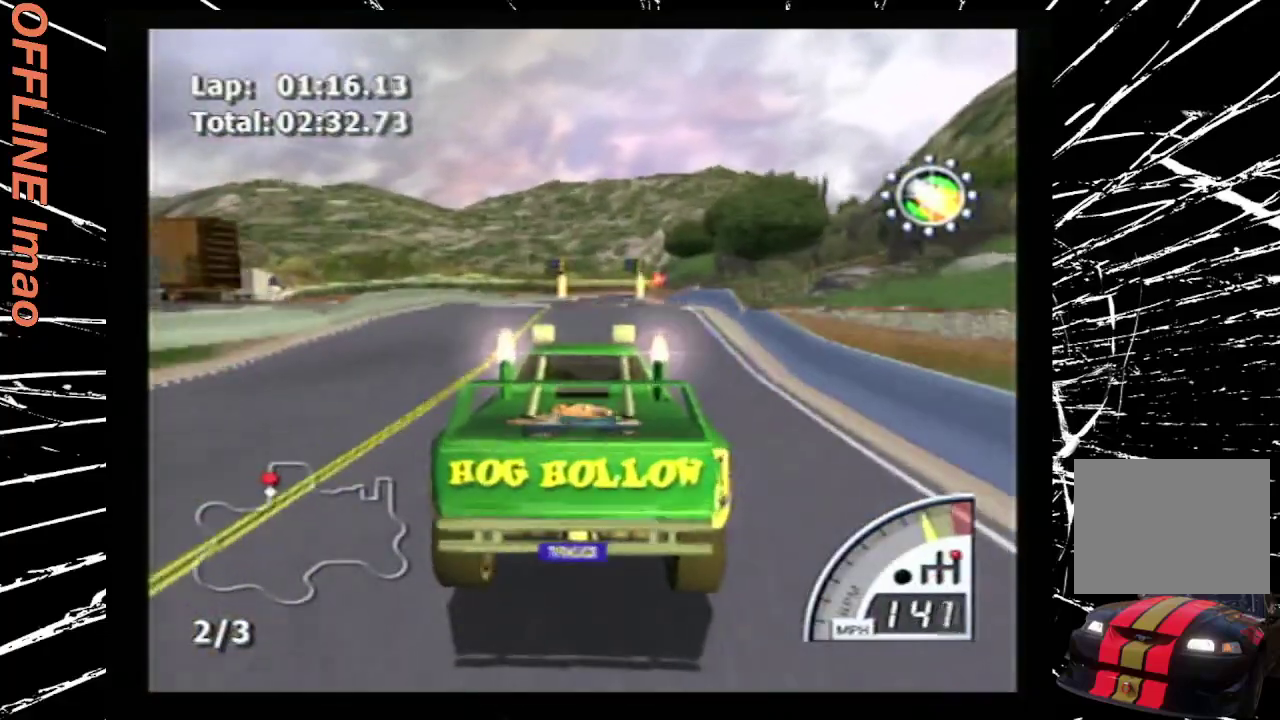
{"buttons": ["CROSS"], "events": []}
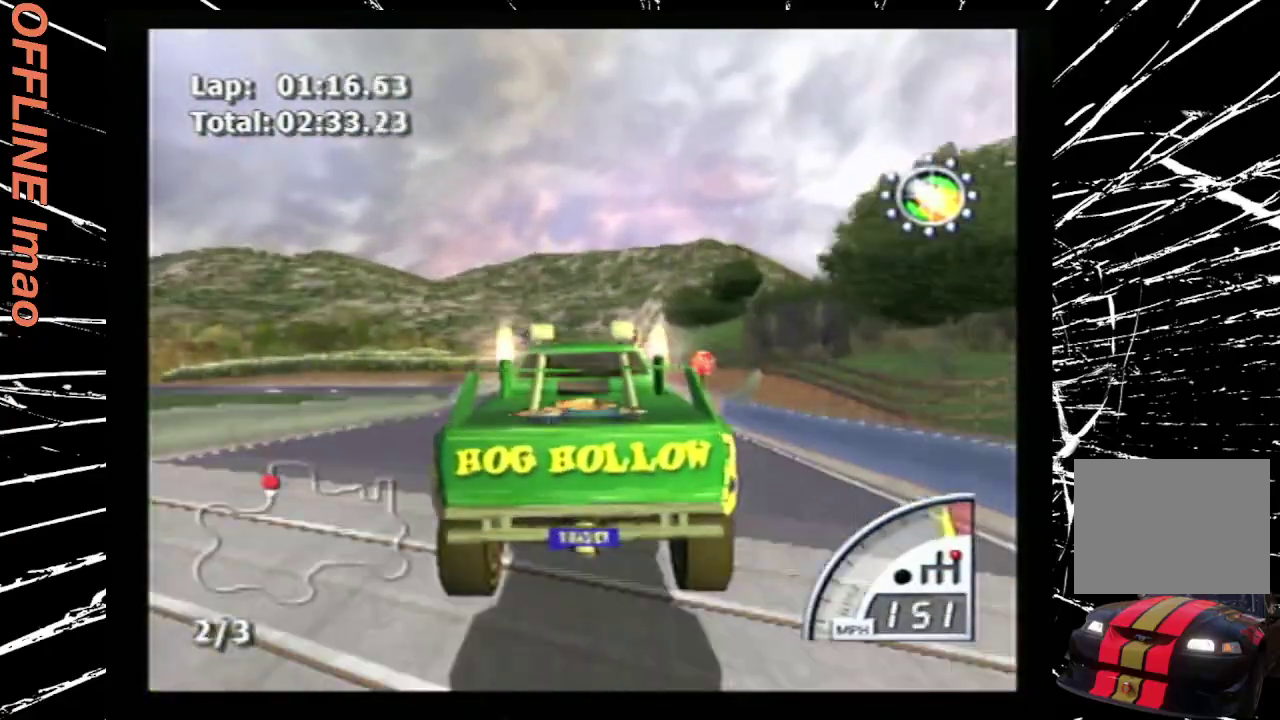
{"buttons": ["CROSS"], "events": []}
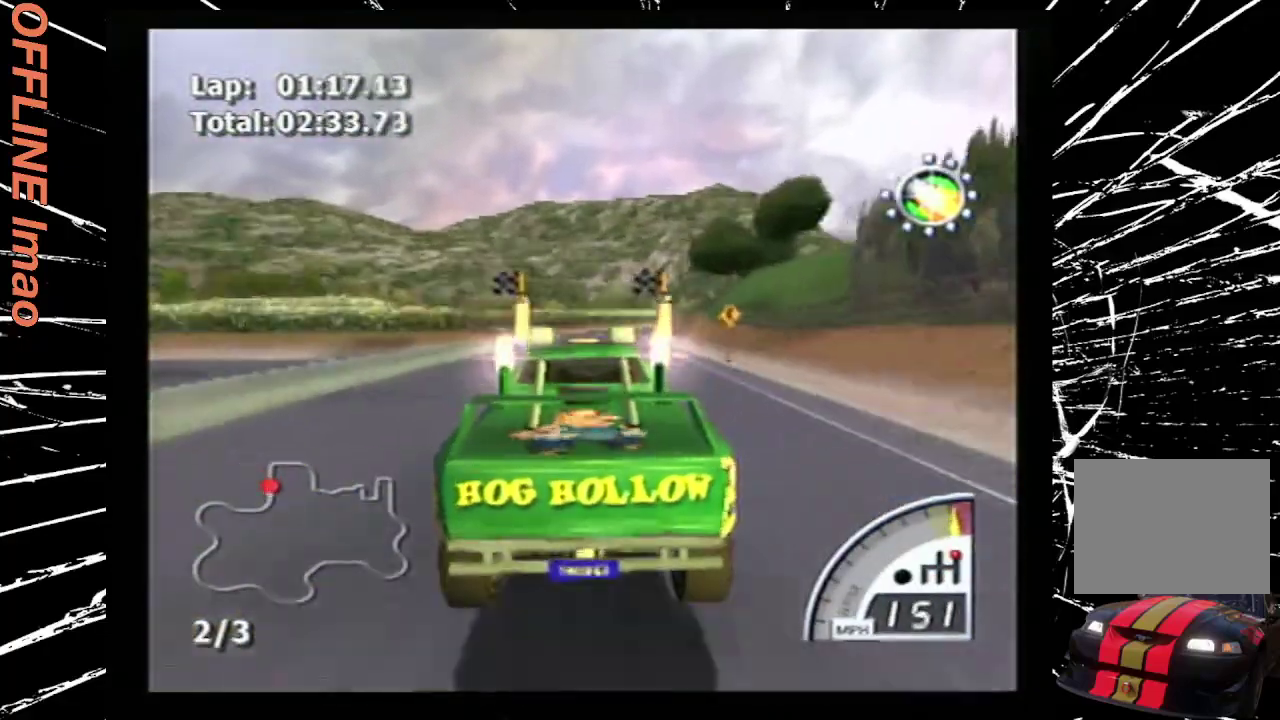
{"buttons": ["CROSS"], "events": []}
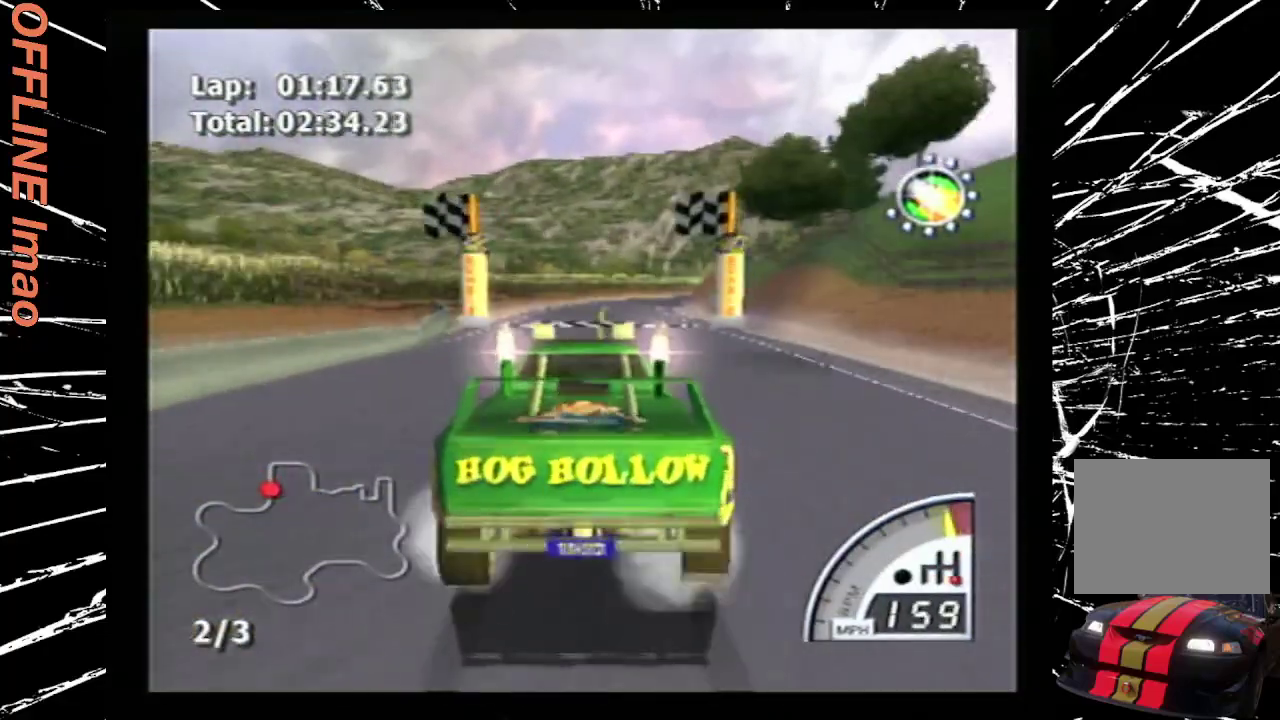
{"buttons": ["CROSS"], "events": [[167, "DPAD_RIGHT", "down"], [333, "DPAD_RIGHT", "up"]]}
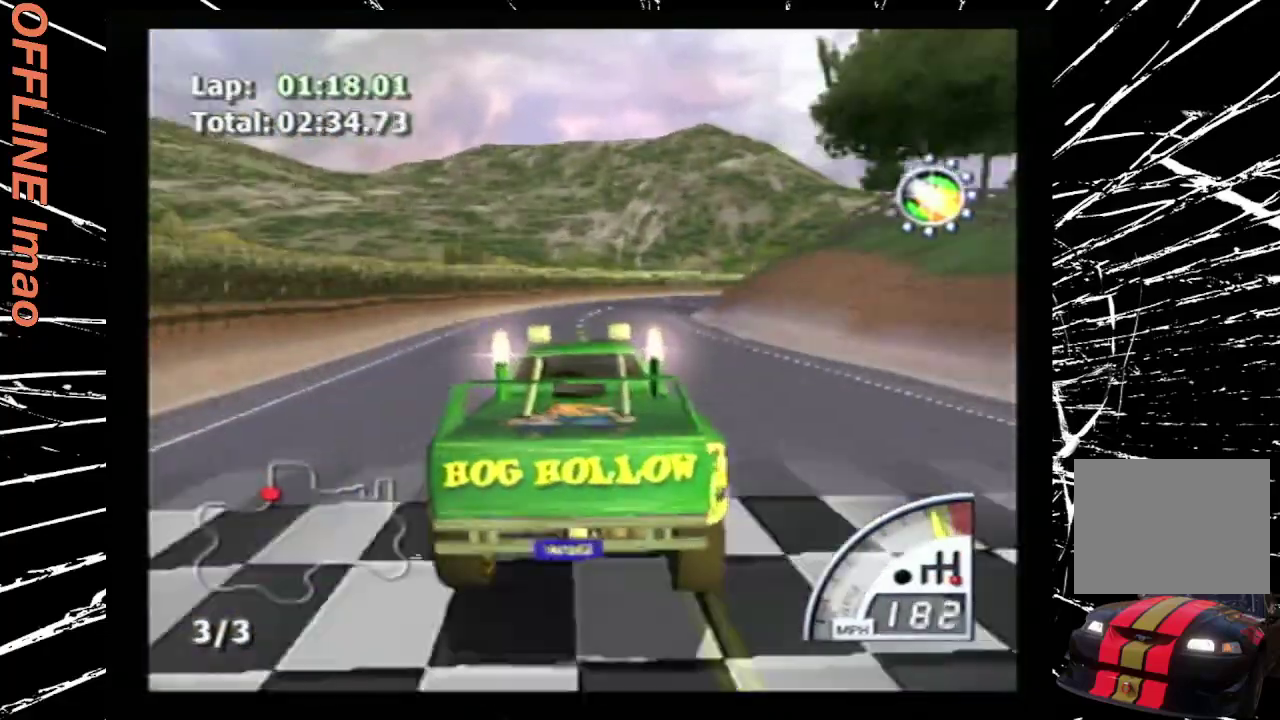
{"buttons": ["CROSS", "DPAD_RIGHT"], "events": [[133, "DPAD_RIGHT", "down"], [300, "DPAD_RIGHT", "up"], [400, "DPAD_RIGHT", "down"]]}
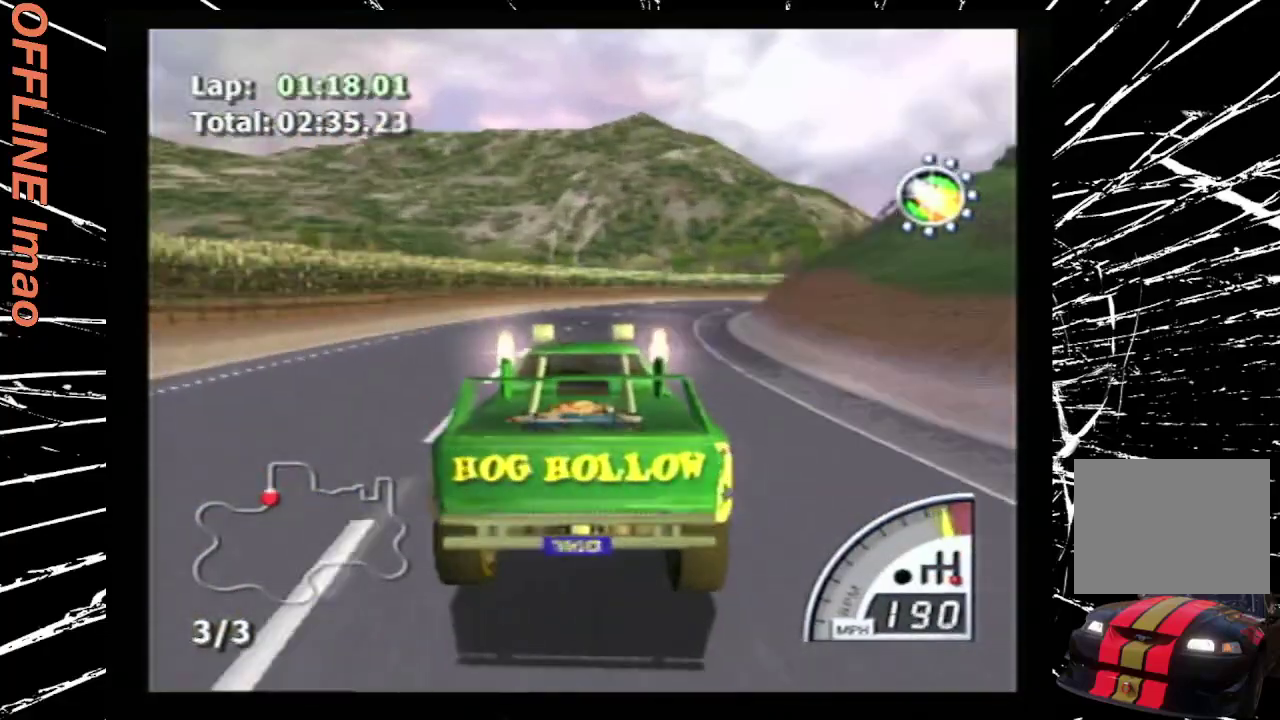
{"buttons": ["CROSS", "DPAD_RIGHT"], "events": [[333, "DPAD_RIGHT", "up"], [467, "DPAD_RIGHT", "down"]]}
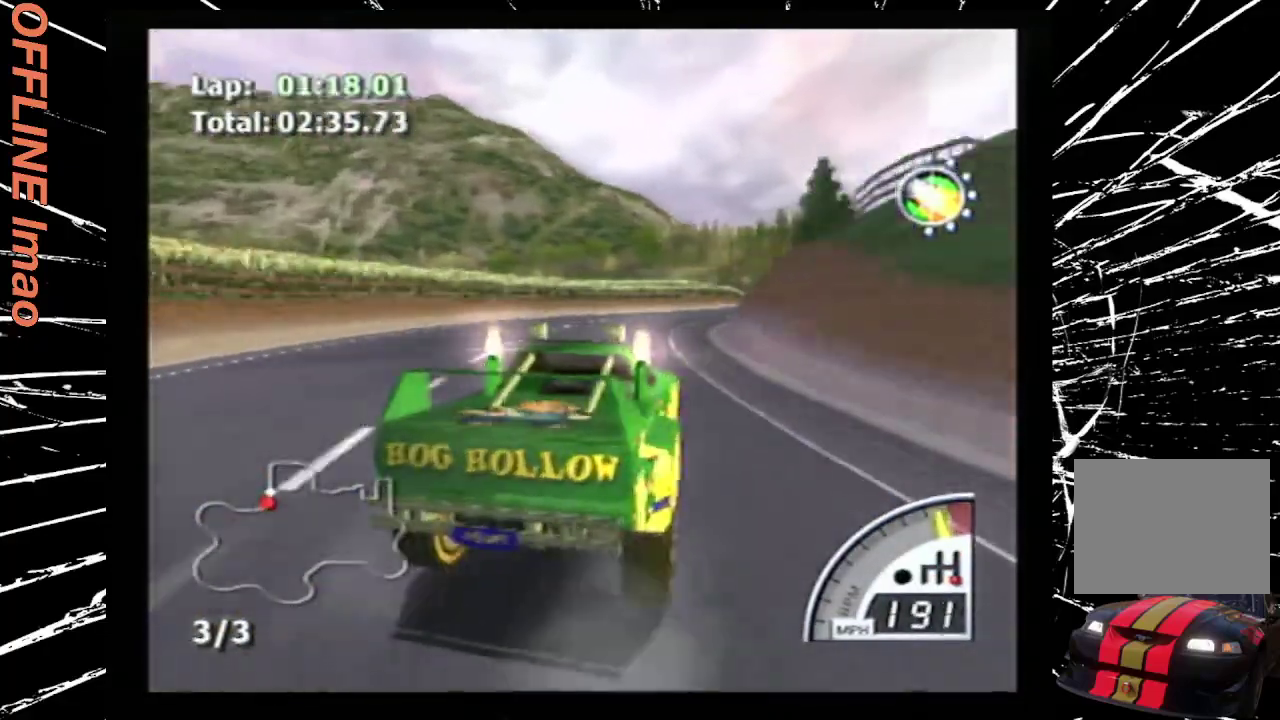
{"buttons": ["CROSS"], "events": [[433, "DPAD_RIGHT", "up"]]}
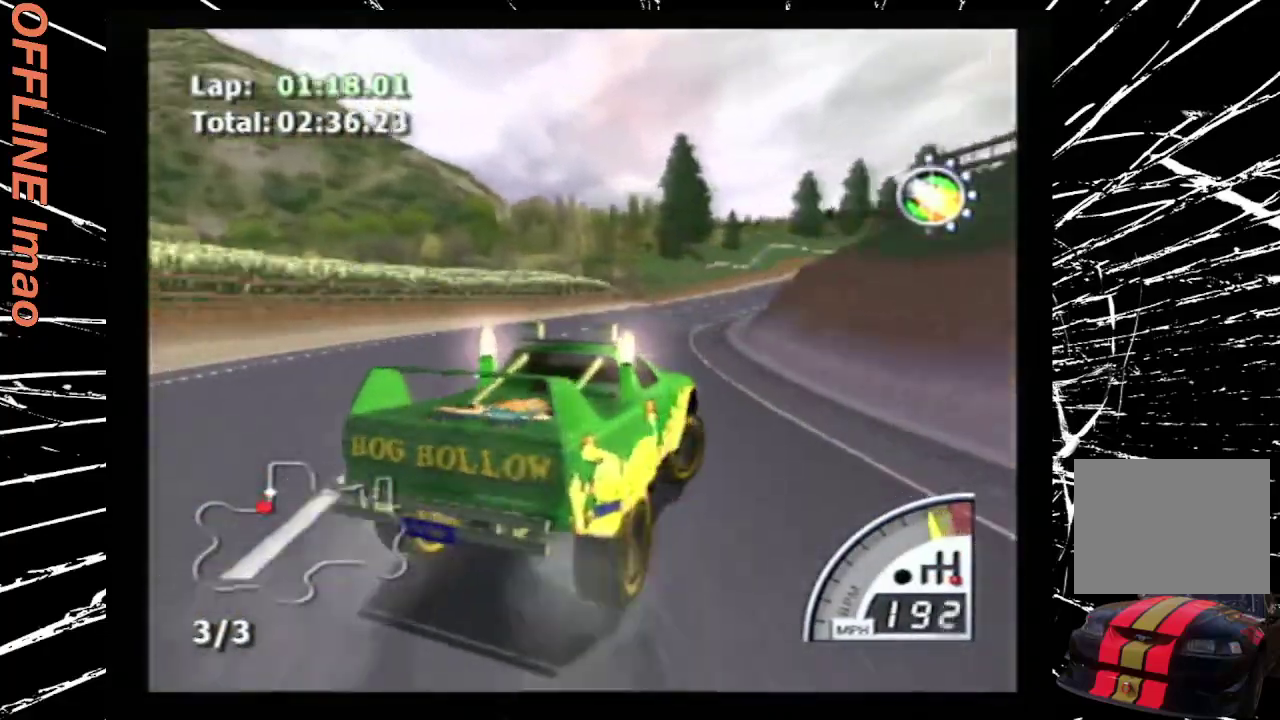
{"buttons": ["CROSS"], "events": [[200, "DPAD_RIGHT", "down"], [500, "DPAD_RIGHT", "up"]]}
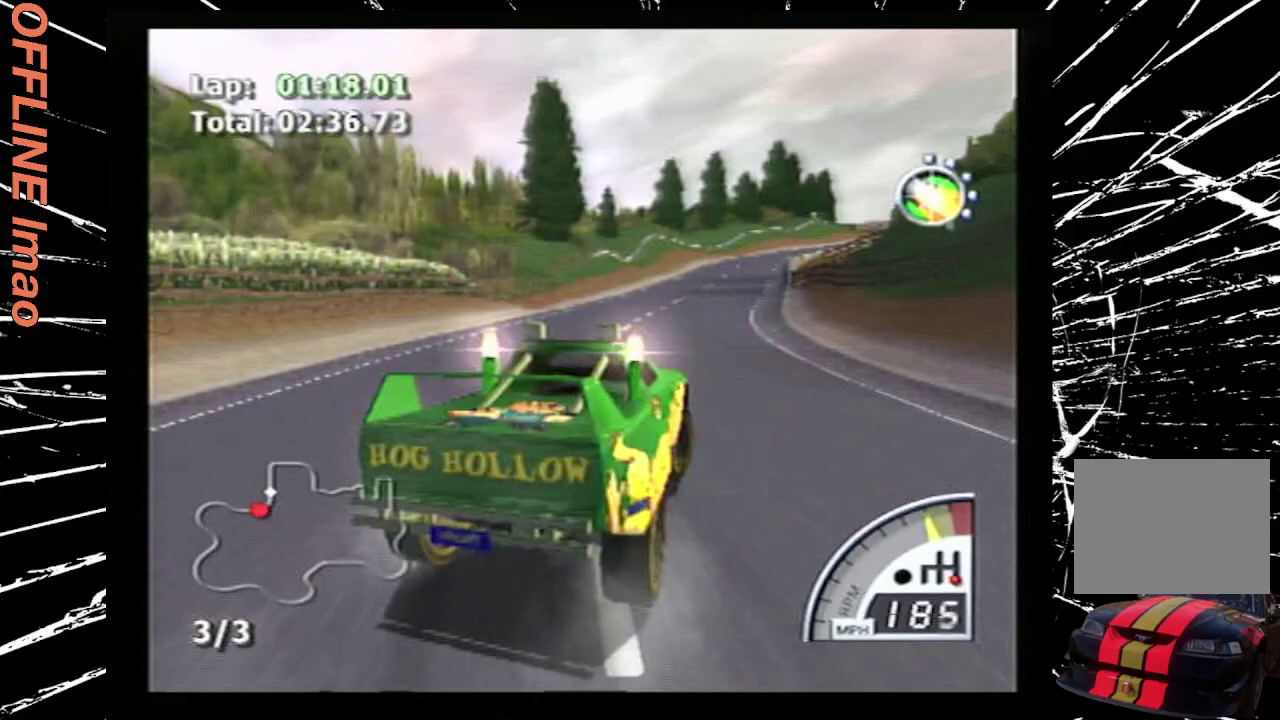
{"buttons": ["CROSS"], "events": []}
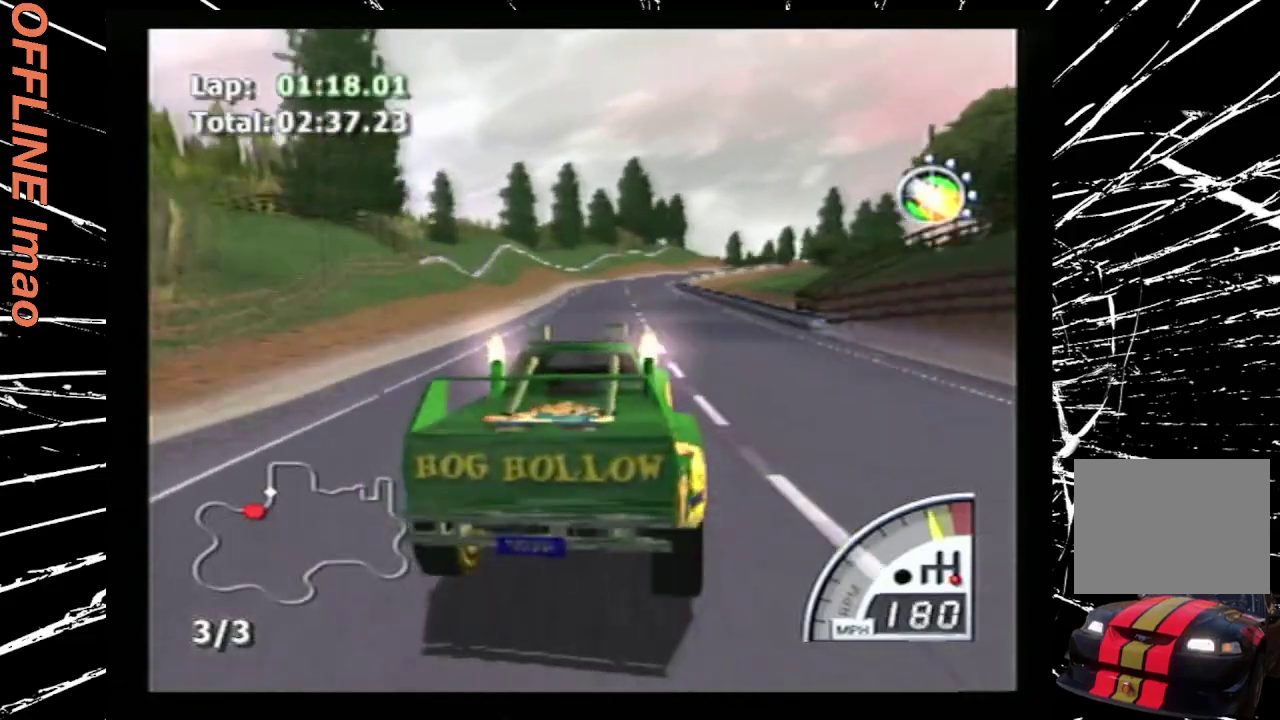
{"buttons": ["CROSS"], "events": []}
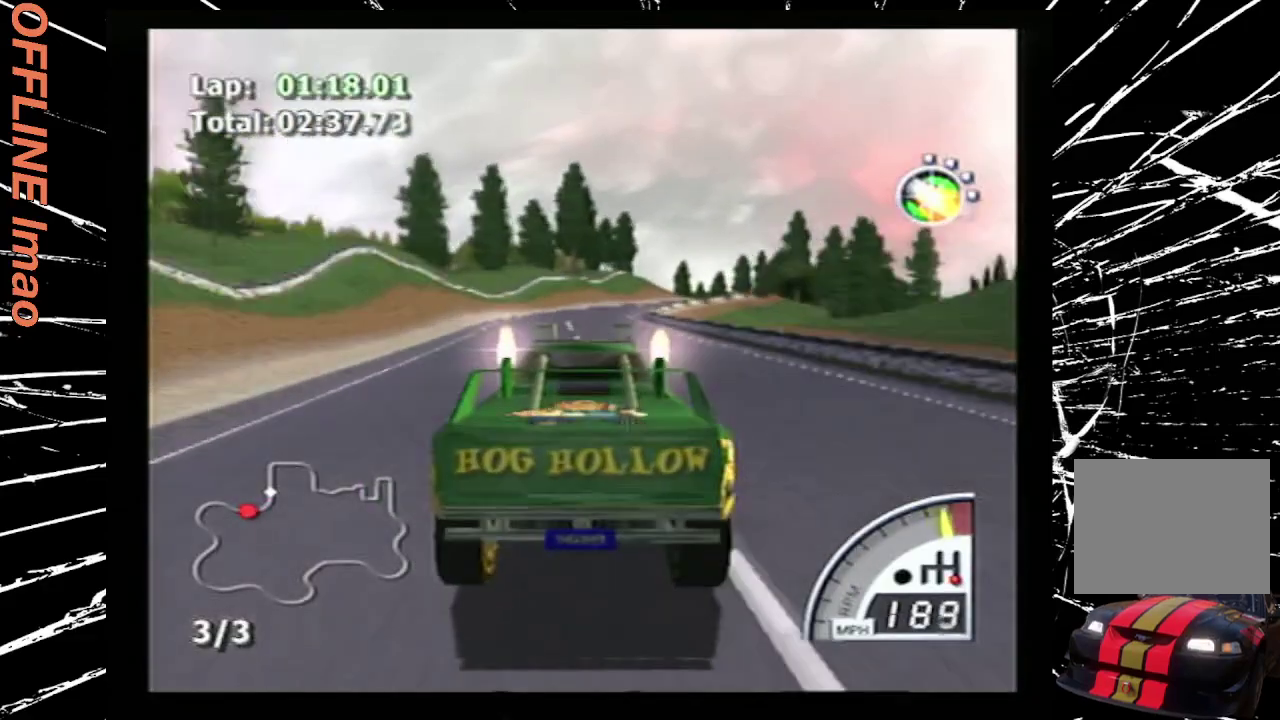
{"buttons": ["CROSS"], "events": [[133, "DPAD_RIGHT", "down"], [300, "DPAD_RIGHT", "up"]]}
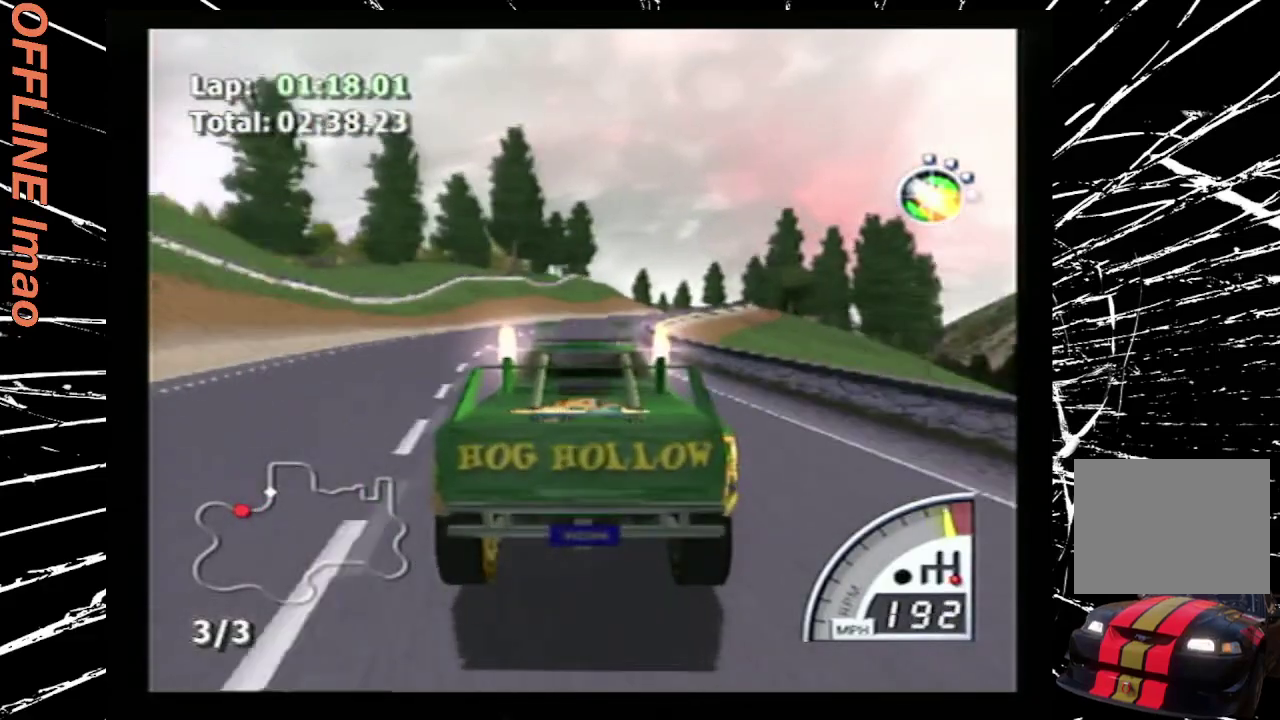
{"buttons": ["CROSS", "DPAD_RIGHT"], "events": [[33, "DPAD_RIGHT", "down"], [233, "DPAD_RIGHT", "up"], [367, "DPAD_RIGHT", "down"]]}
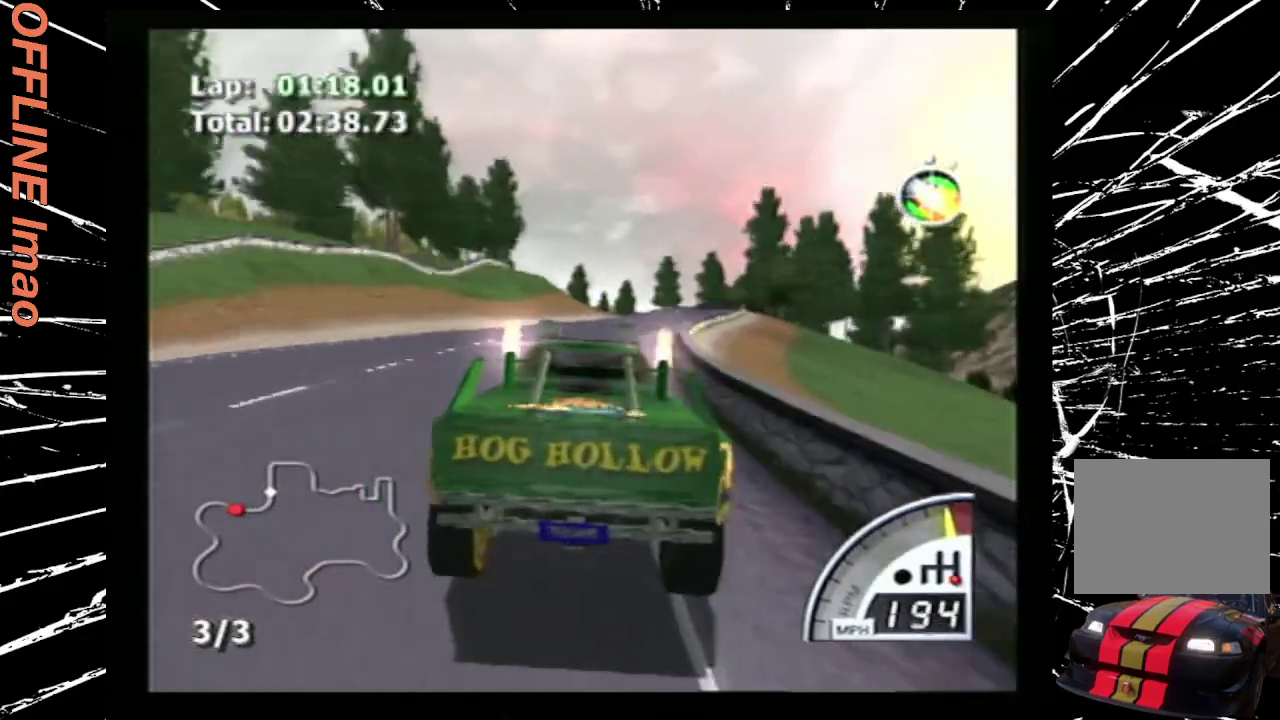
{"buttons": ["CROSS"], "events": [[133, "DPAD_RIGHT", "up"]]}
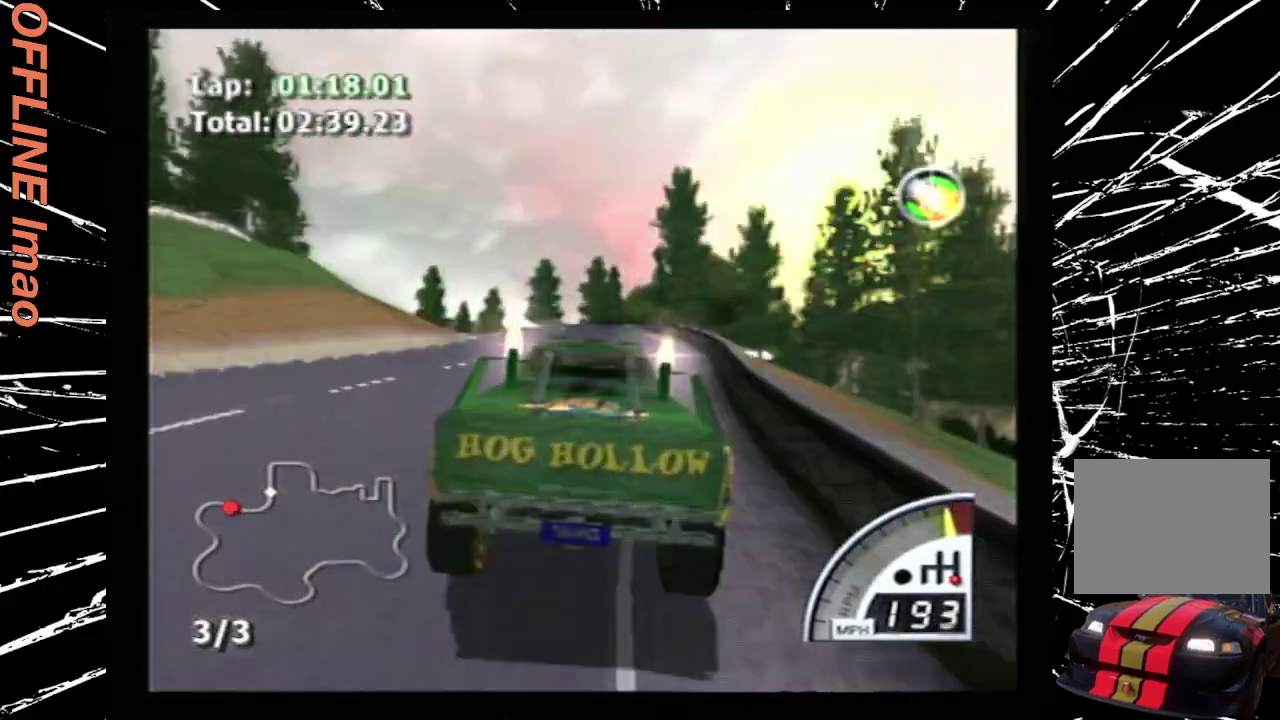
{"buttons": ["CROSS", "DPAD_LEFT"], "events": [[33, "DPAD_LEFT", "down"], [167, "DPAD_LEFT", "up"], [300, "DPAD_LEFT", "down"]]}
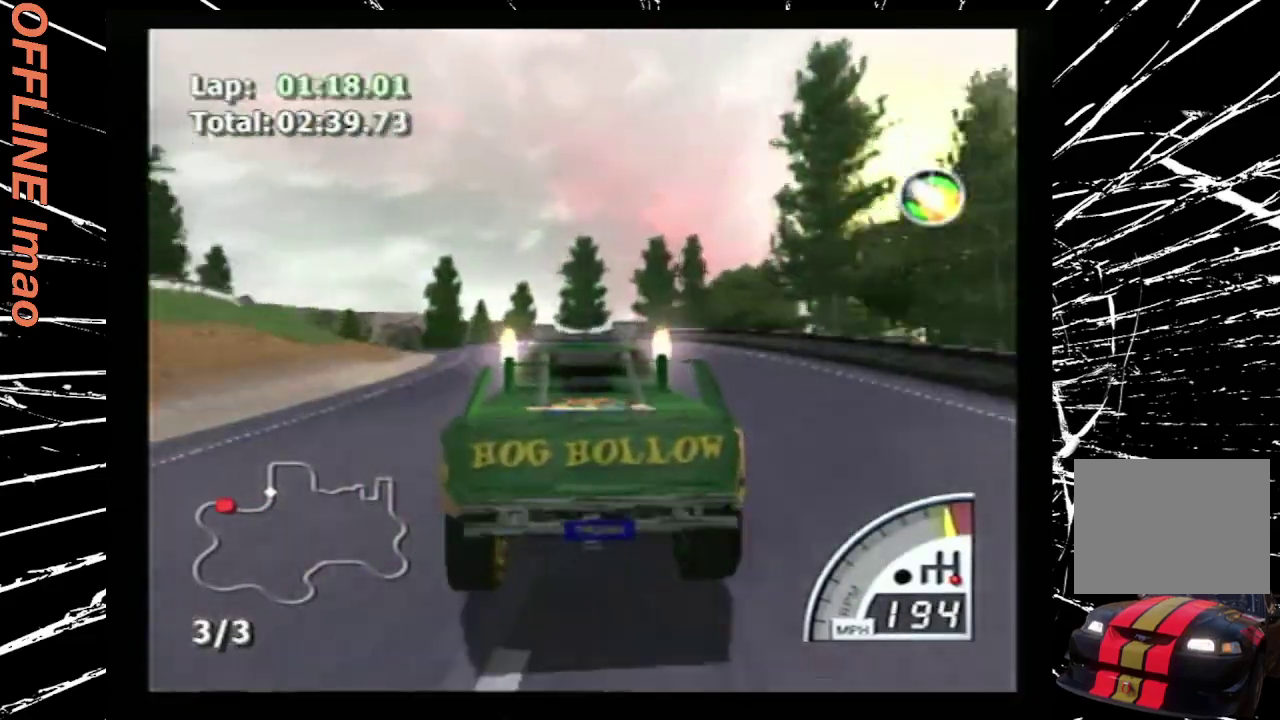
{"buttons": ["CROSS"], "events": [[233, "DPAD_LEFT", "up"]]}
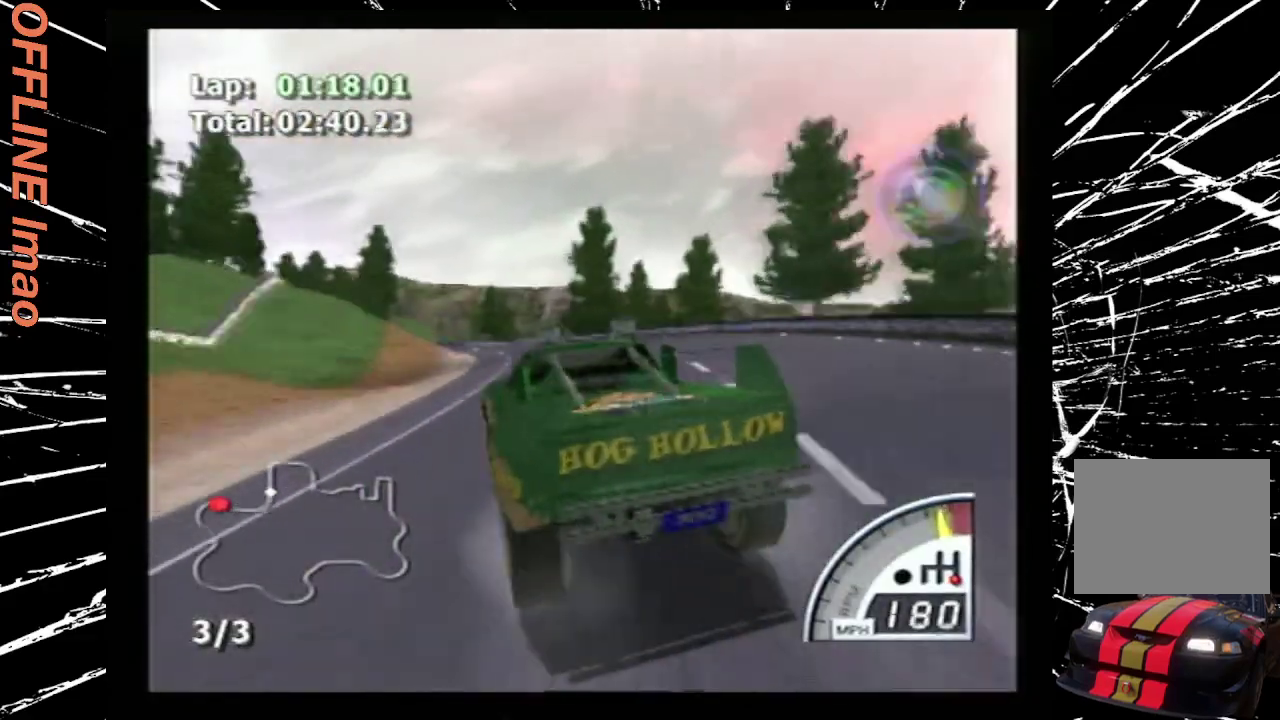
{"buttons": ["CROSS", "DPAD_LEFT"], "events": [[233, "DPAD_LEFT", "down"]]}
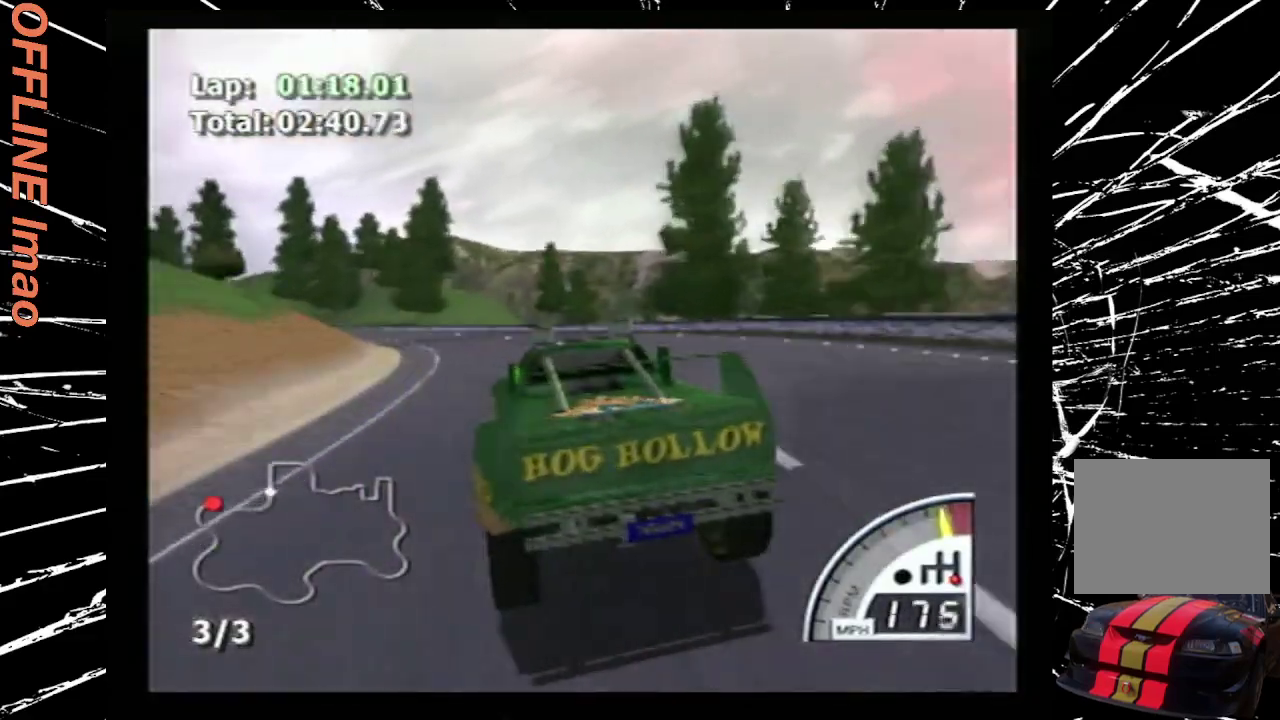
{"buttons": ["CROSS", "DPAD_LEFT"], "events": [[167, "DPAD_LEFT", "up"], [333, "DPAD_LEFT", "down"]]}
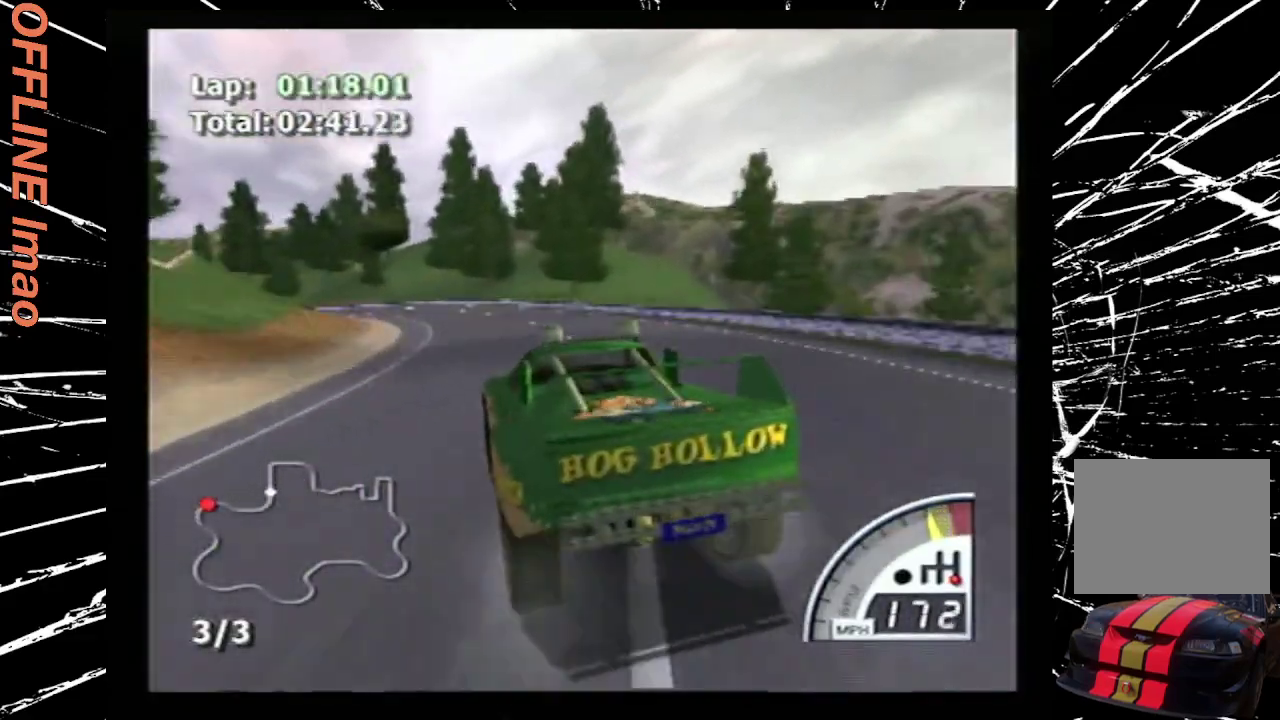
{"buttons": ["CROSS", "DPAD_LEFT"], "events": [[67, "DPAD_LEFT", "up"], [167, "DPAD_LEFT", "down"]]}
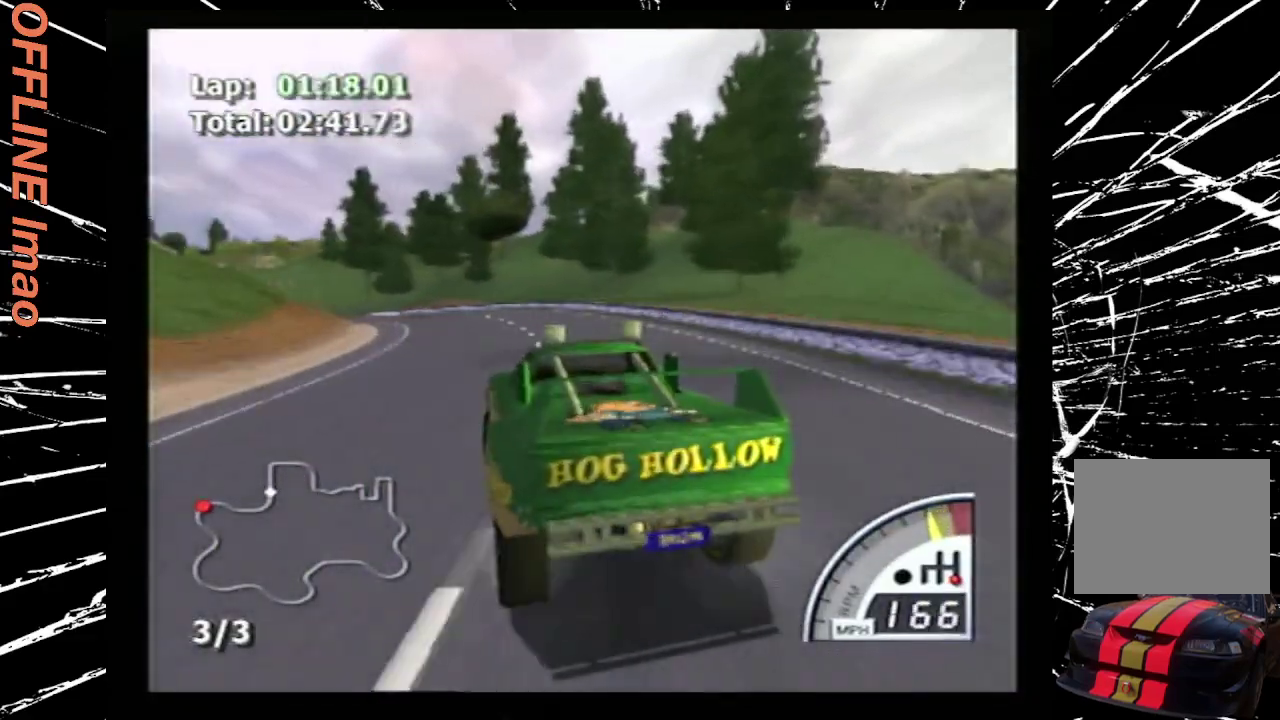
{"buttons": ["CROSS", "DPAD_LEFT"], "events": [[100, "DPAD_LEFT", "up"], [300, "DPAD_LEFT", "down"], [400, "DPAD_LEFT", "up"], [500, "DPAD_LEFT", "down"]]}
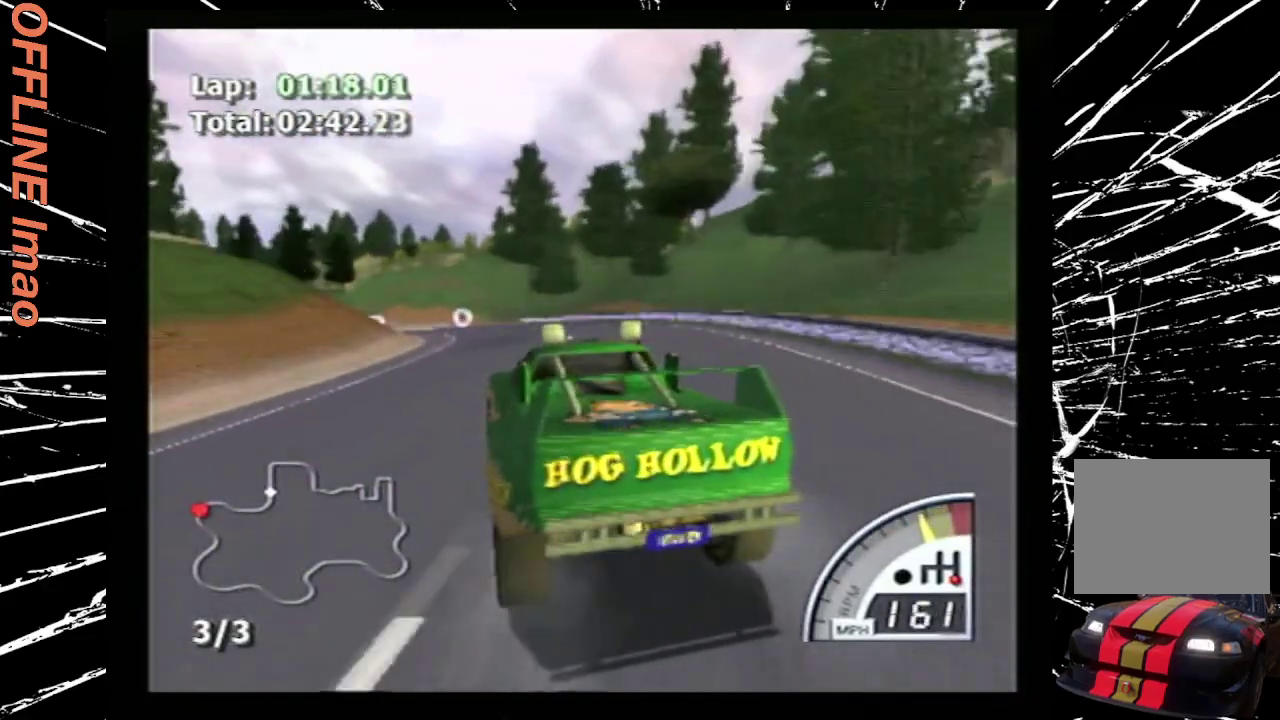
{"buttons": ["CROSS"], "events": [[500, "DPAD_LEFT", "up"]]}
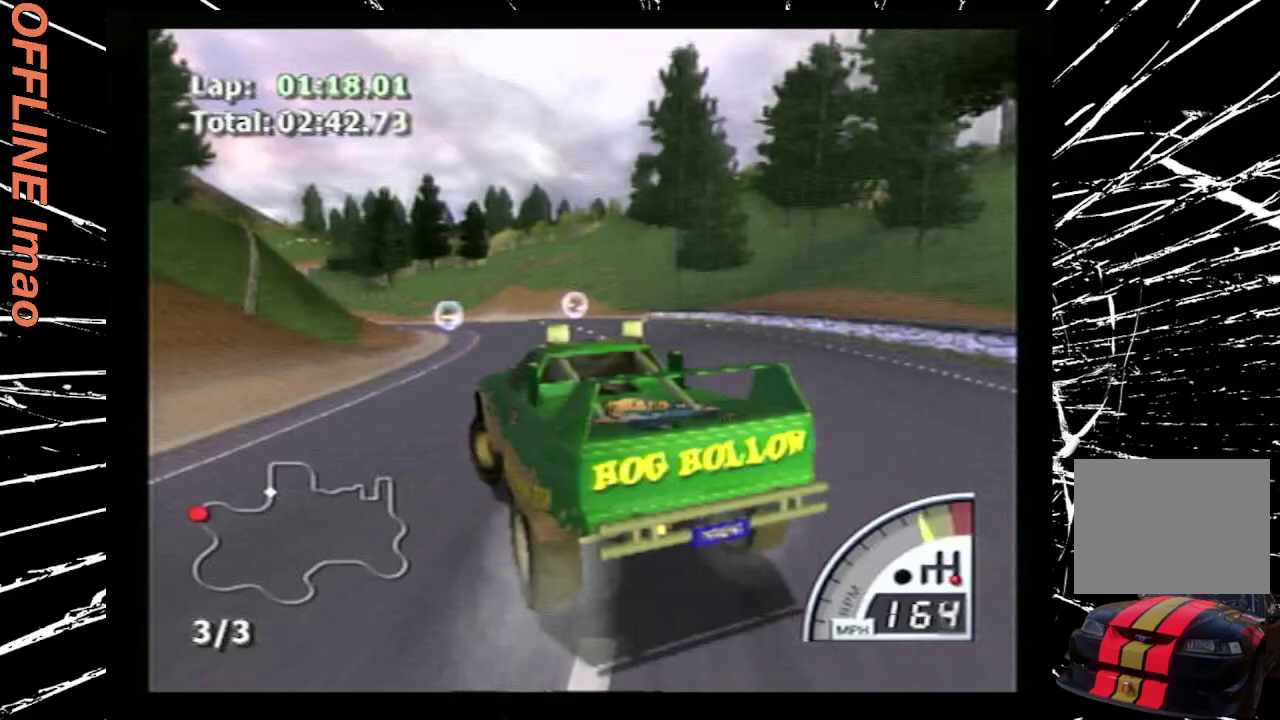
{"buttons": ["CROSS", "DPAD_LEFT"], "events": [[133, "DPAD_LEFT", "down"], [233, "DPAD_LEFT", "up"], [467, "DPAD_LEFT", "down"]]}
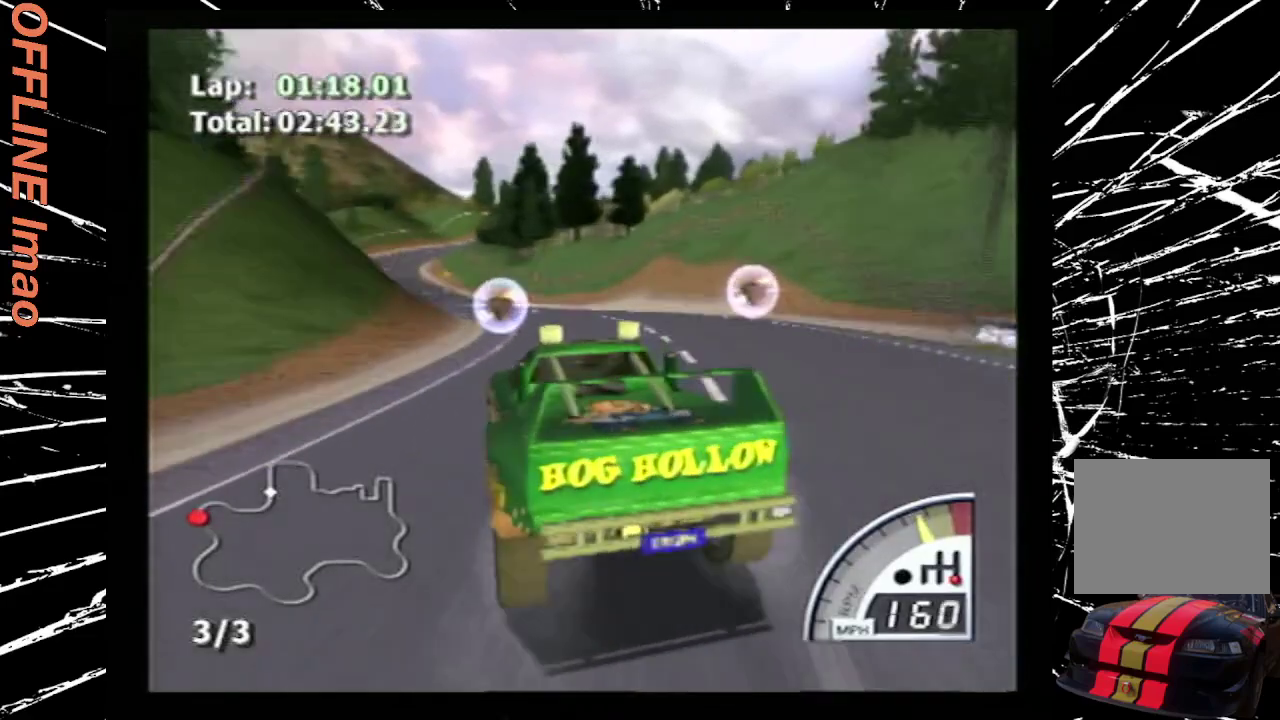
{"buttons": ["CROSS"], "events": [[133, "DPAD_LEFT", "up"], [200, "DPAD_LEFT", "down"], [367, "DPAD_LEFT", "up"]]}
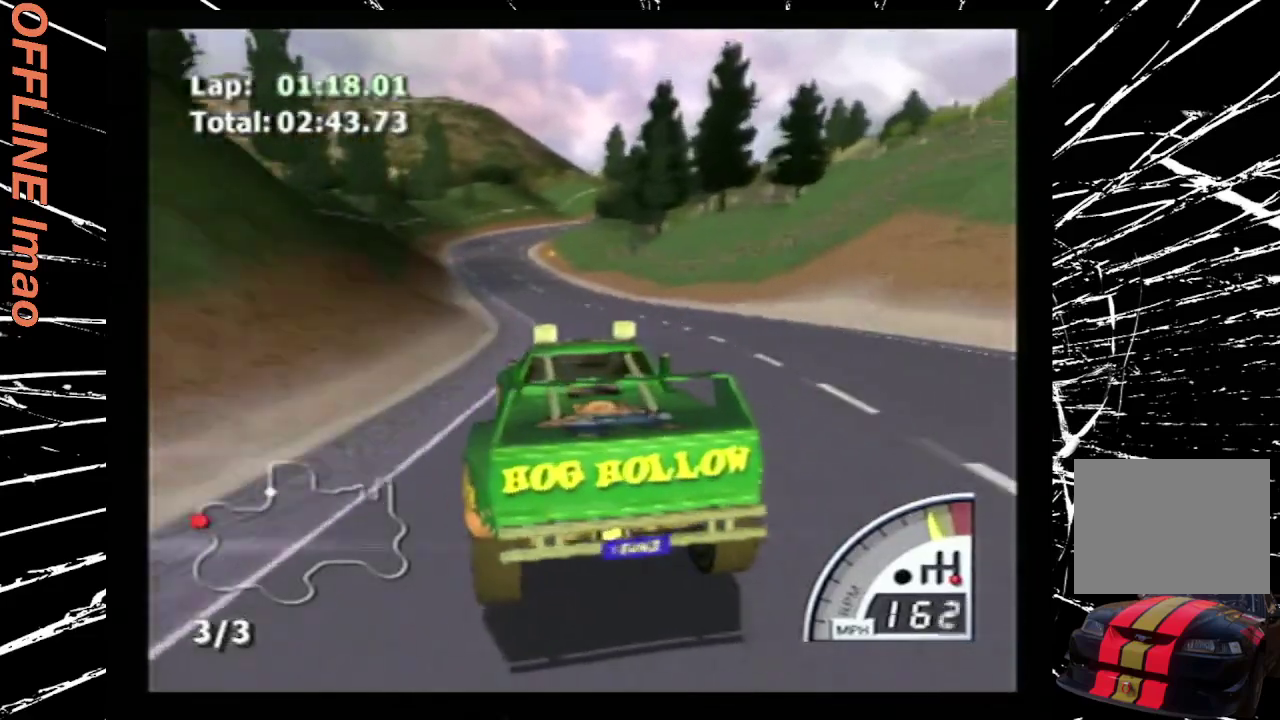
{"buttons": ["CROSS"], "events": [[133, "DPAD_LEFT", "down"], [267, "DPAD_LEFT", "up"], [400, "DPAD_LEFT", "down"], [467, "DPAD_LEFT", "up"]]}
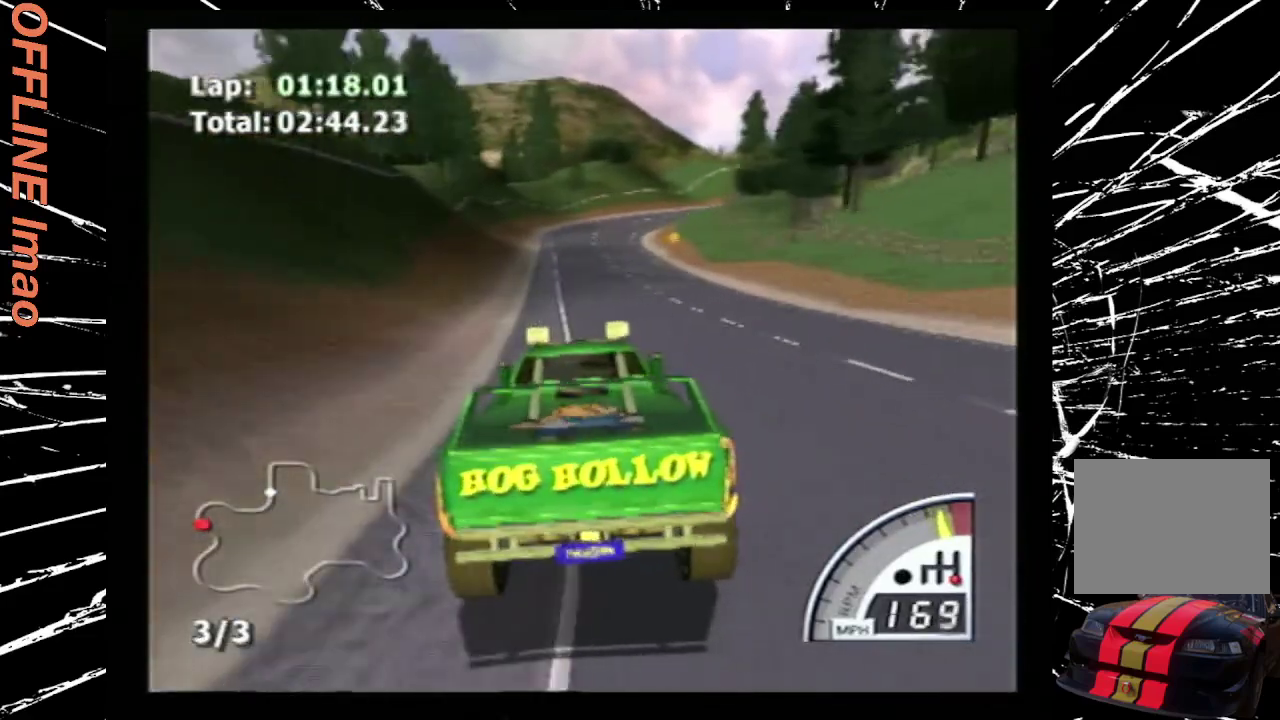
{"buttons": ["CROSS"], "events": [[167, "DPAD_RIGHT", "down"], [300, "DPAD_RIGHT", "up"]]}
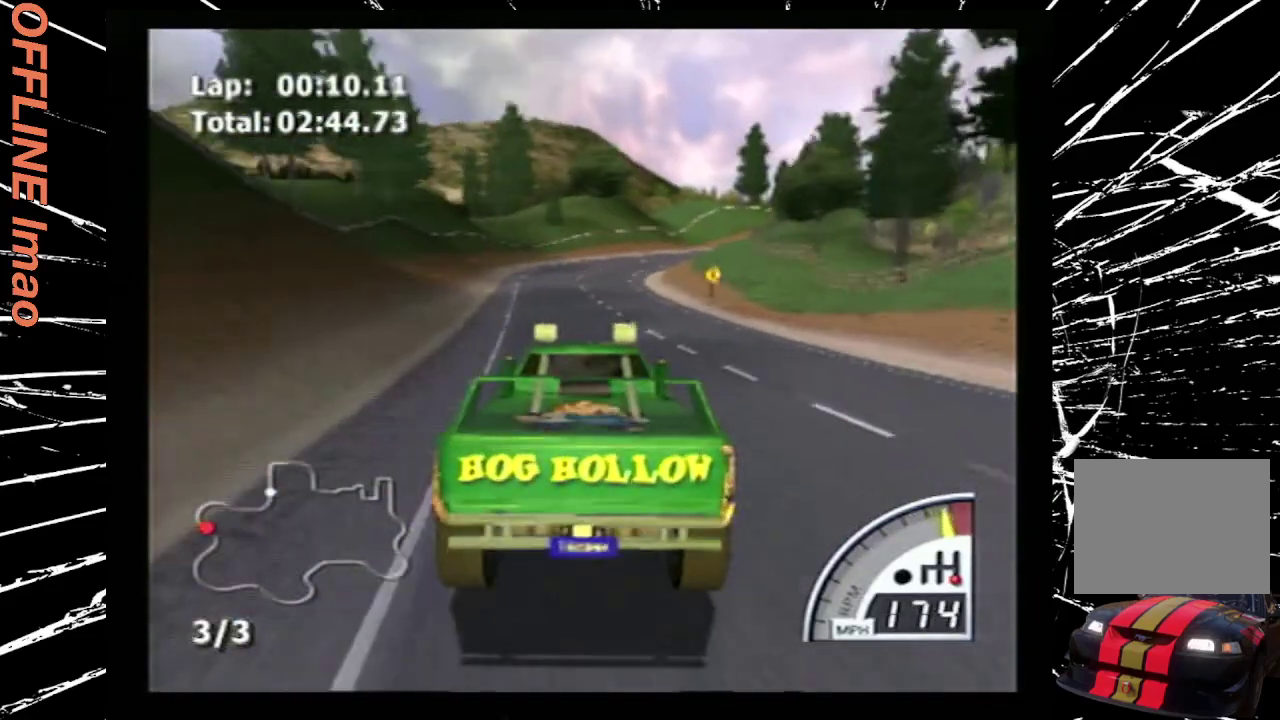
{"buttons": ["CROSS"], "events": []}
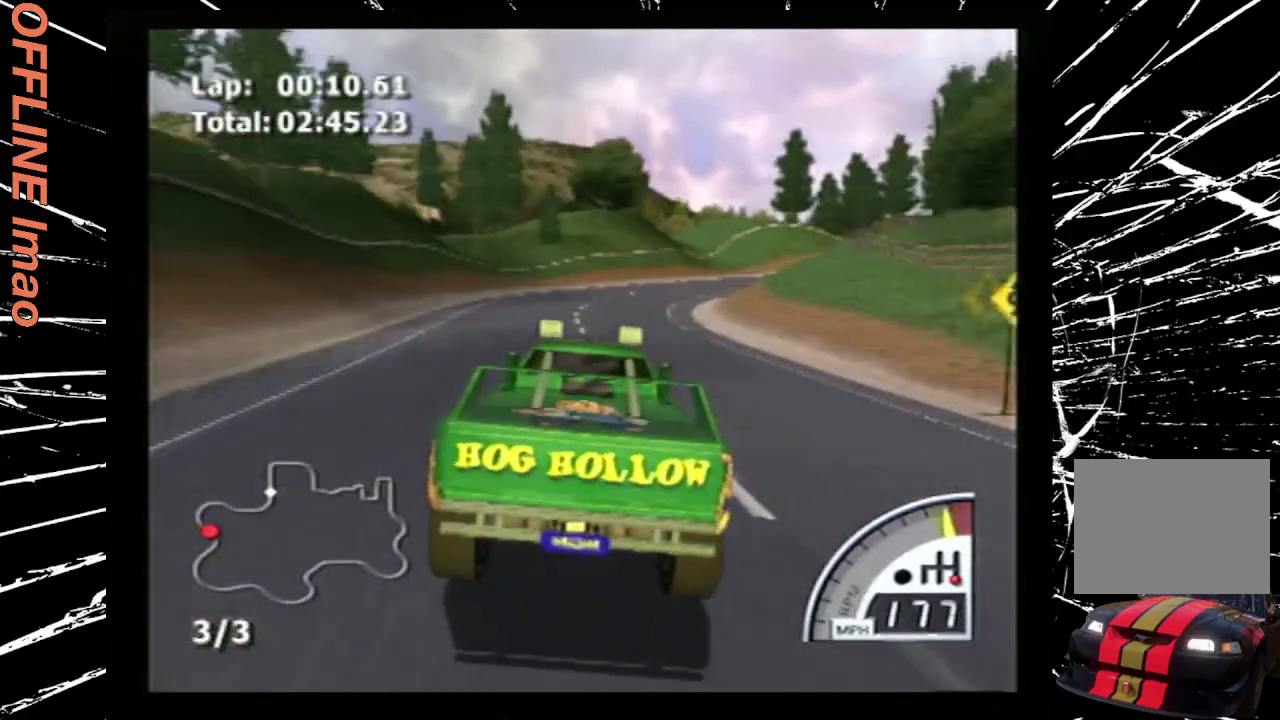
{"buttons": ["CROSS", "DPAD_RIGHT"], "events": [[133, "DPAD_RIGHT", "down"]]}